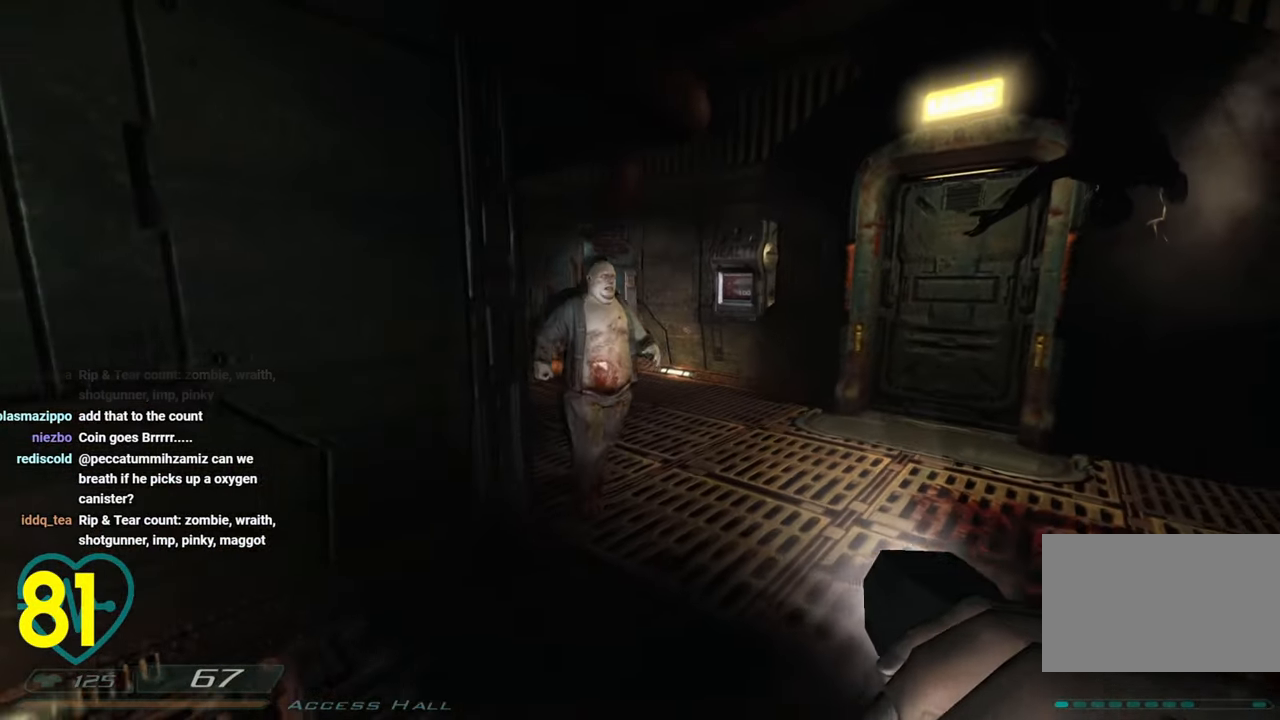
Gameplay with keyboard and mouse; each line is a JSON object with the keys and mouse buttons held at the frame after it. "events" lists presses ("down") and releases ("up") of "1", "2", "3", "4", "a", "alt", "c", "ctrl", "d", "e", "f", "q", "r", "s", "shift", "space", "tab", "v", "w", "x", "z", "mouse_left", "mouse_wheel" and "mouse_right" between this image and that frame as [ms after this image, input, new state], when the widget could be followed in between. "mouse_left", "mouse_wheel", "mouse_right" = the "left", "wheel", "right" buttons of the "mouse" list. No other keys are recorded. "wheel" means that the mouse wheel is clicked or scrolled. "mouse_move" is the direction in which the mouse moves at that frame (one of eight, or "still"), when it could be read.
{"keys": [], "mouse": [], "mouse_move": "still", "events": [[166, "a", "up"], [266, "z", "down"], [350, "z", "up"], [400, "z", "down"], [500, "s", "up"], [500, "z", "up"]]}
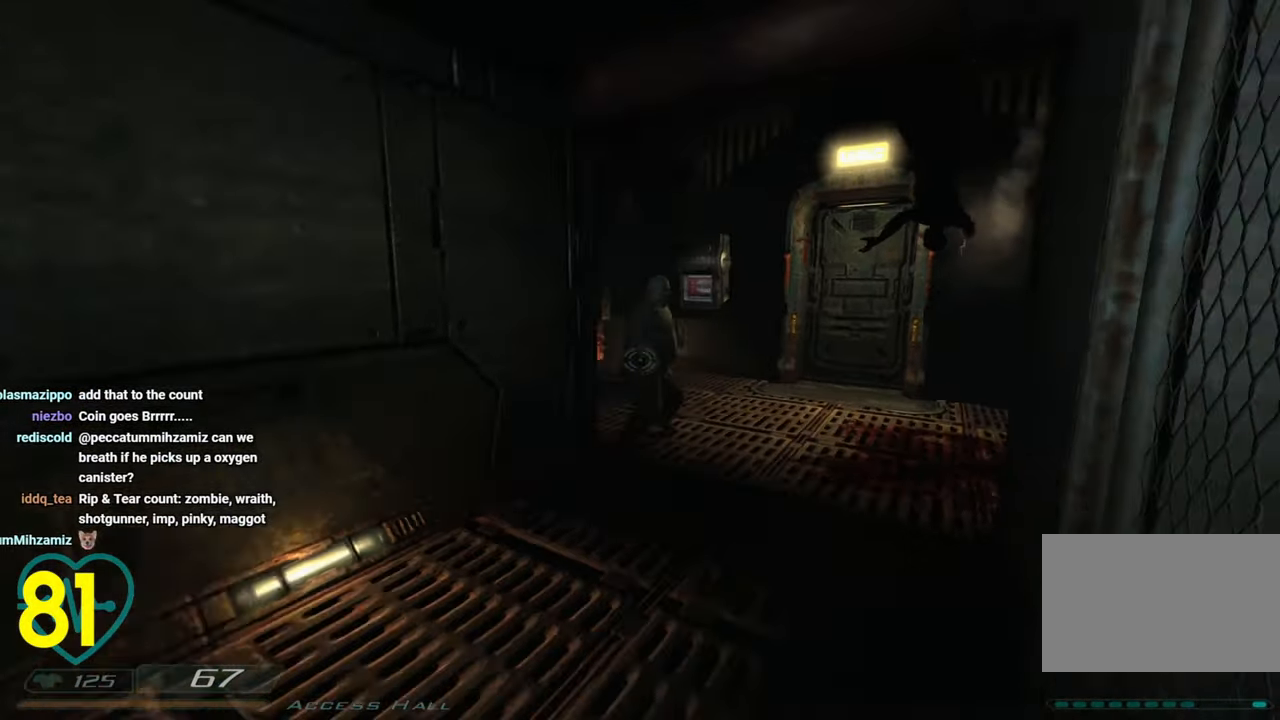
{"keys": ["d"], "mouse": [], "mouse_move": "left", "events": [[383, "d", "down"]]}
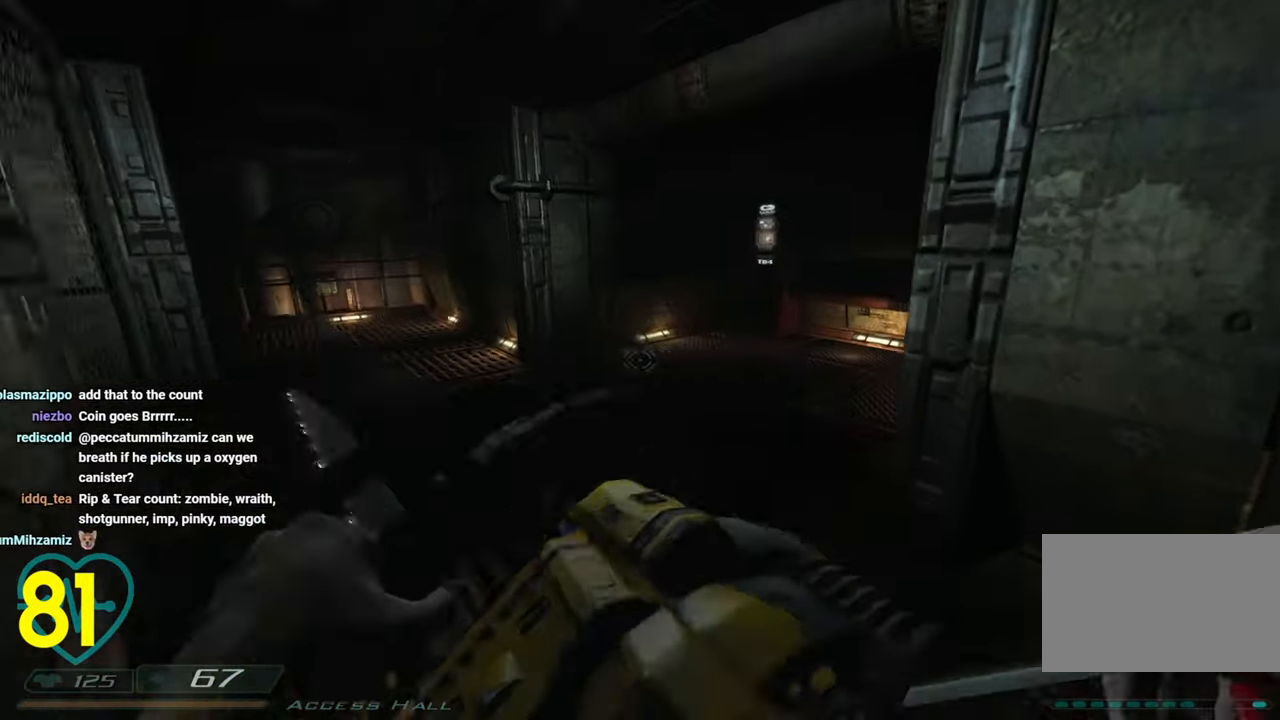
{"keys": ["w"], "mouse": [], "mouse_move": "still", "events": [[200, "d", "up"], [250, "w", "down"]]}
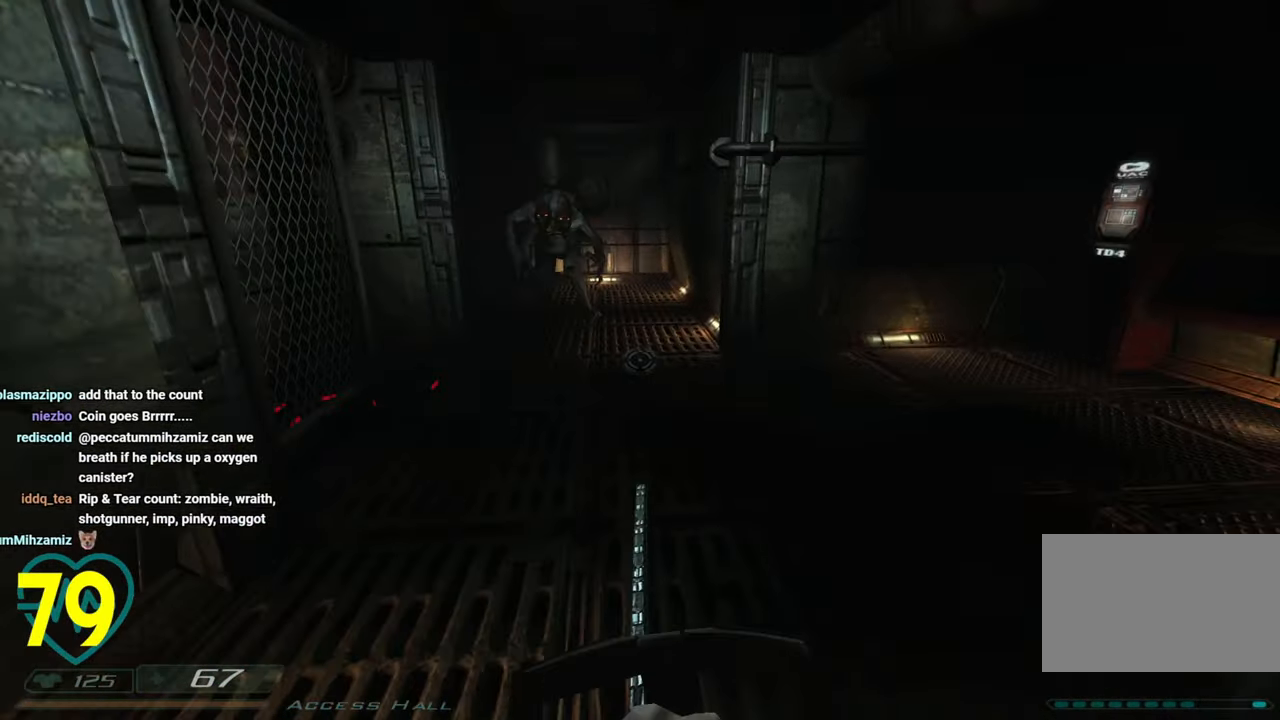
{"keys": ["w"], "mouse": ["left"], "mouse_move": "left", "events": [[216, "mouse_left", "down"]]}
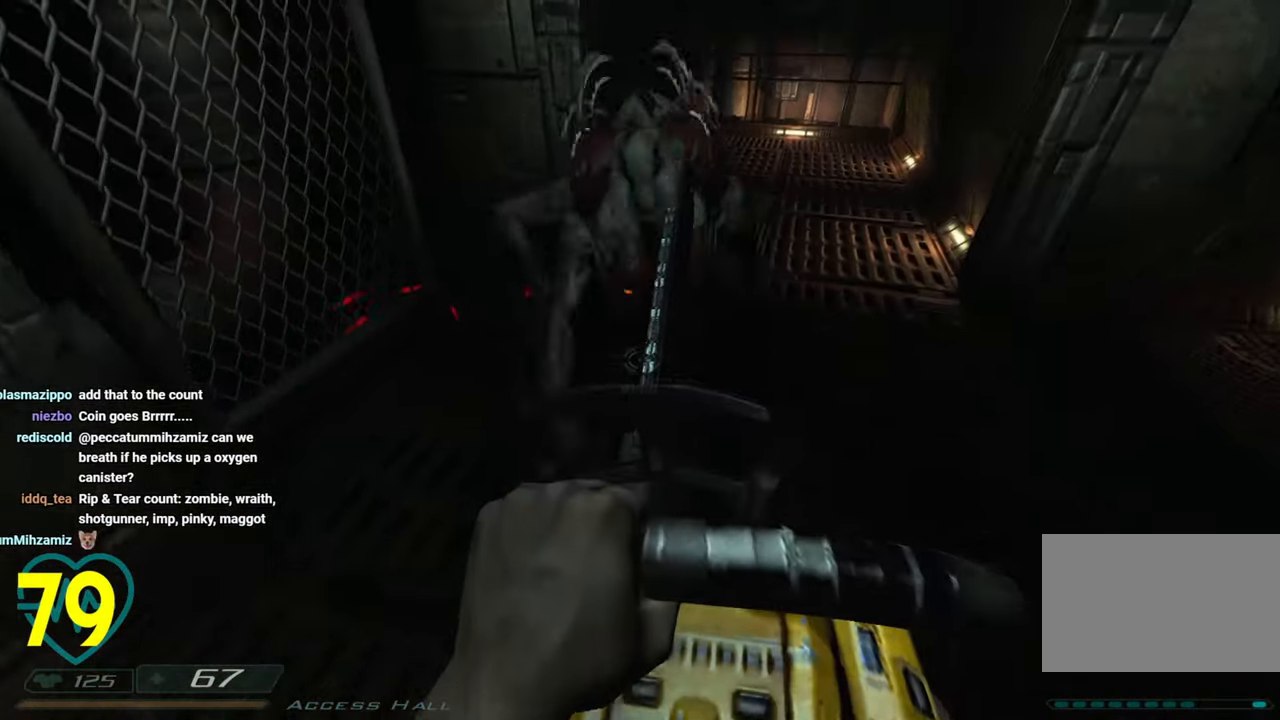
{"keys": [], "mouse": ["left"], "mouse_move": "down", "events": [[333, "w", "up"], [416, "s", "down"], [466, "s", "up"]]}
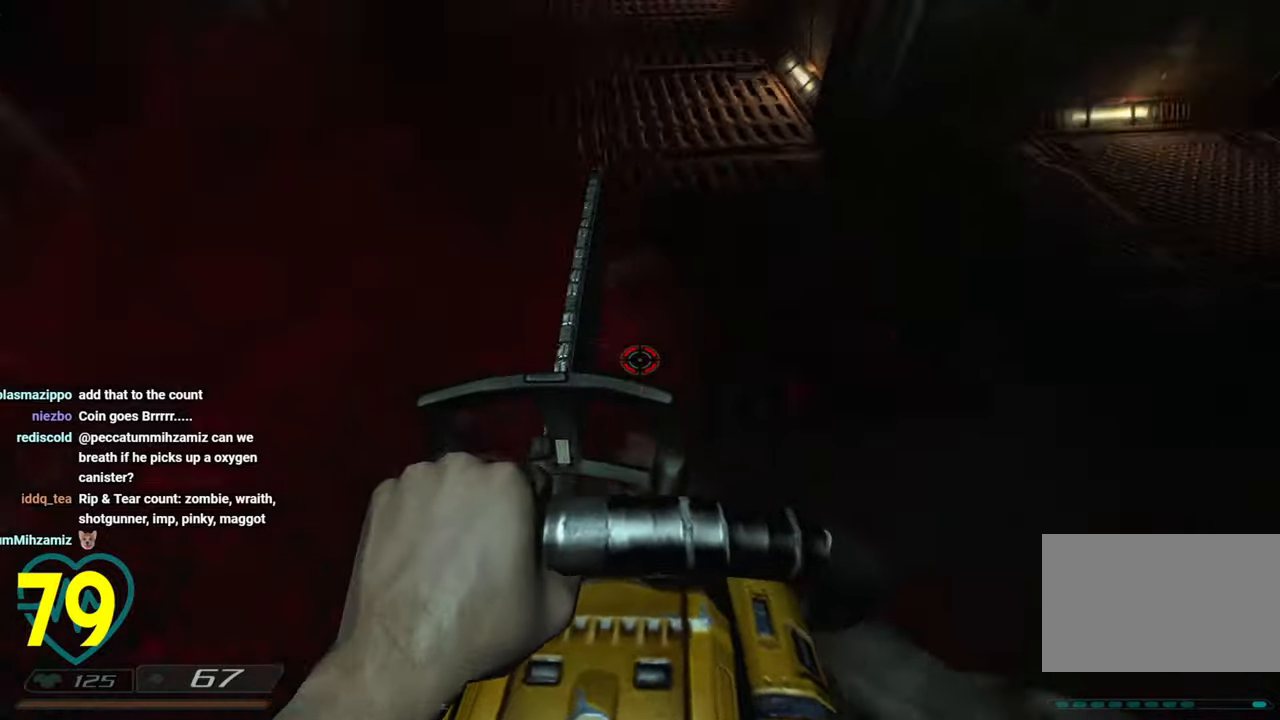
{"keys": ["shift", "w"], "mouse": [], "mouse_move": "right", "events": [[66, "w", "down"], [116, "mouse_left", "up"], [116, "w", "up"], [300, "w", "down"], [483, "shift", "down"]]}
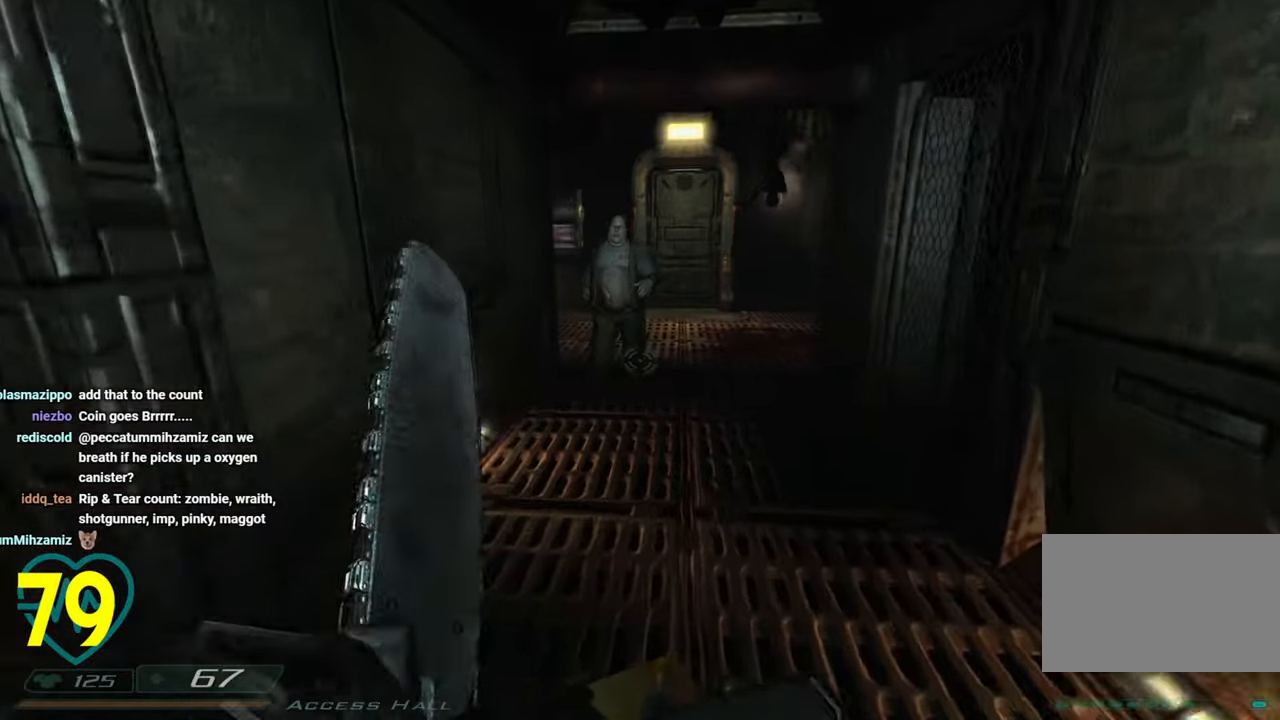
{"keys": ["w"], "mouse": ["left"], "mouse_move": "down-right", "events": [[33, "shift", "up"], [216, "mouse_left", "down"]]}
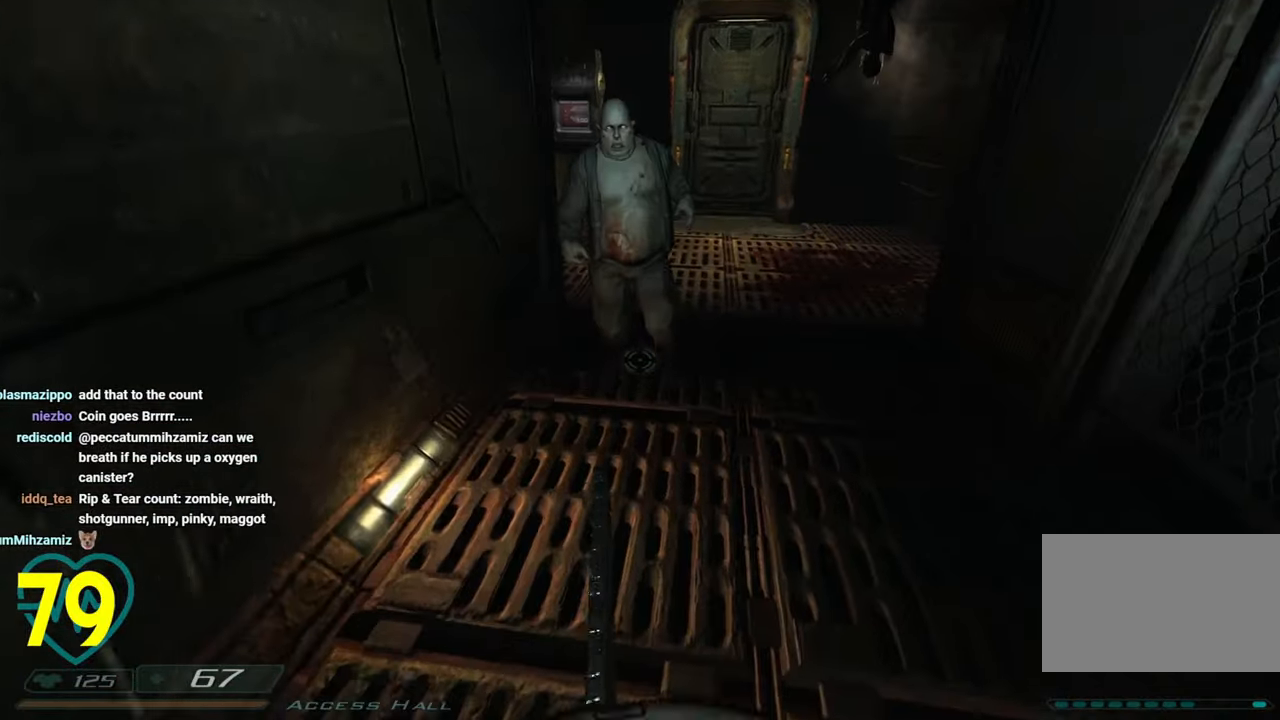
{"keys": ["w"], "mouse": ["left"], "mouse_move": "right", "events": []}
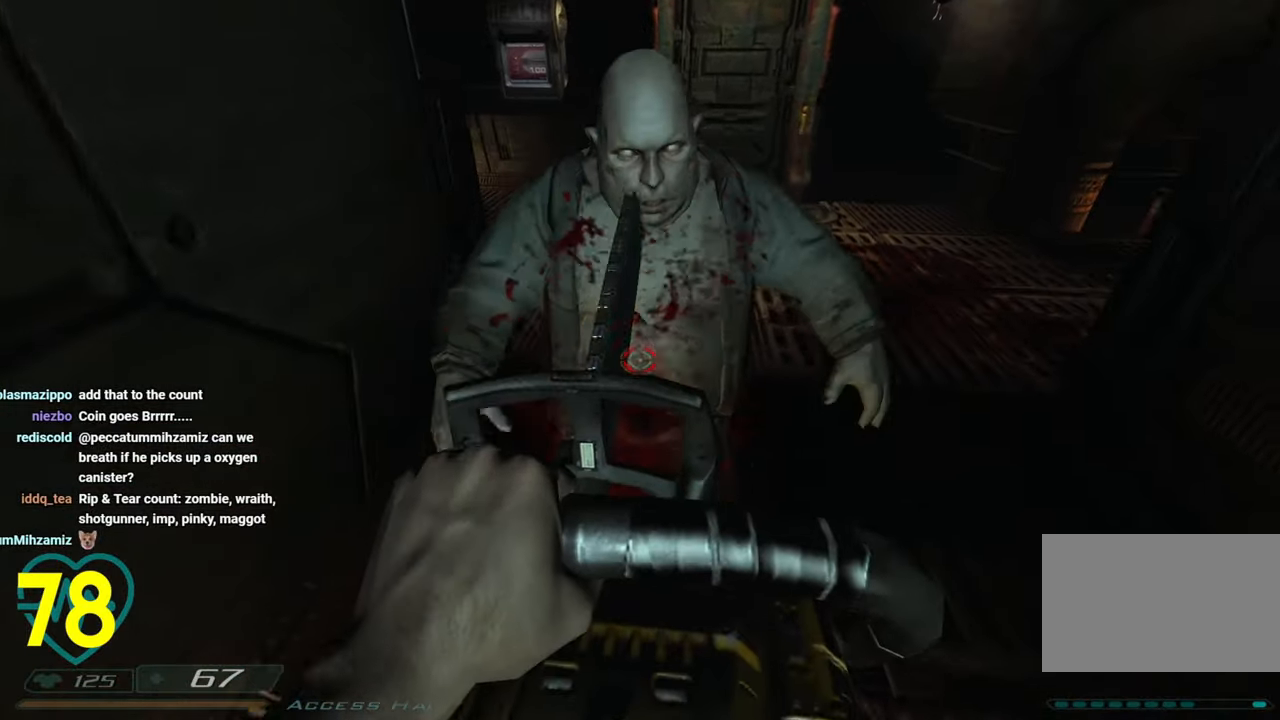
{"keys": ["a"], "mouse": [], "mouse_move": "right", "events": [[333, "mouse_left", "up"], [383, "a", "down"], [433, "w", "up"]]}
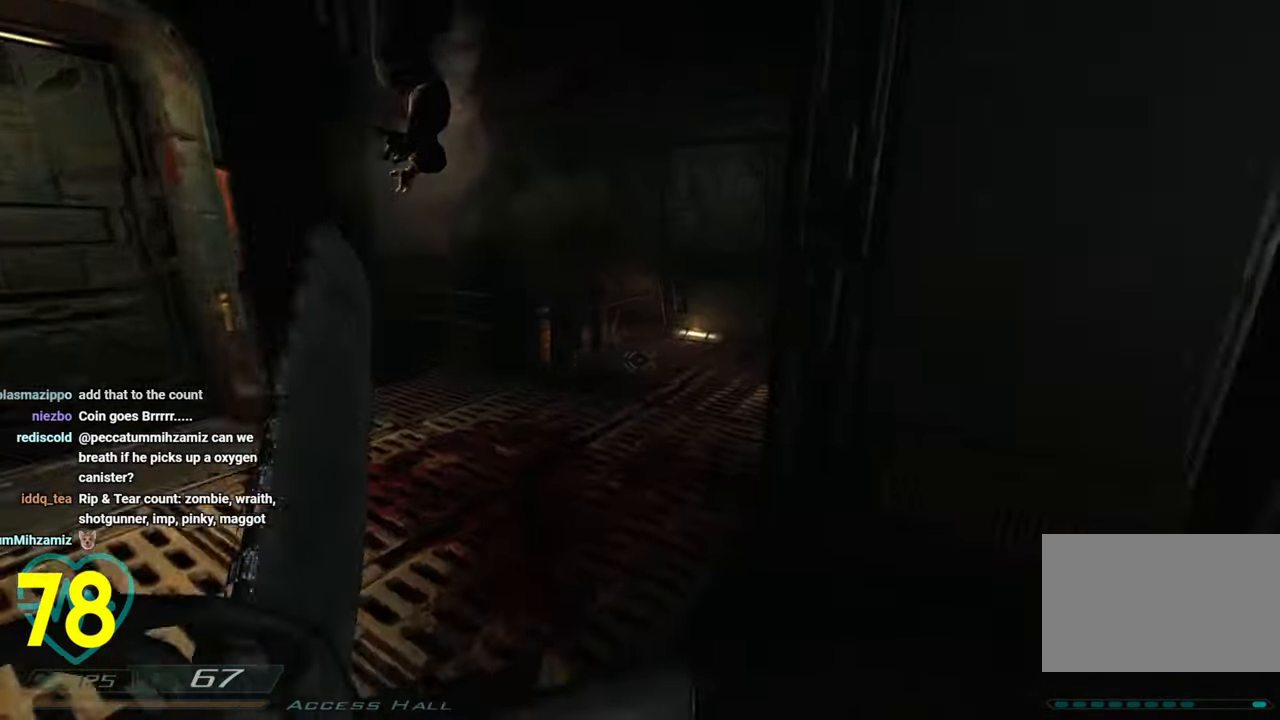
{"keys": ["d"], "mouse": [], "mouse_move": "still", "events": [[83, "a", "up"], [83, "d", "down"], [166, "d", "up"], [216, "a", "down"], [366, "a", "up"], [500, "d", "down"]]}
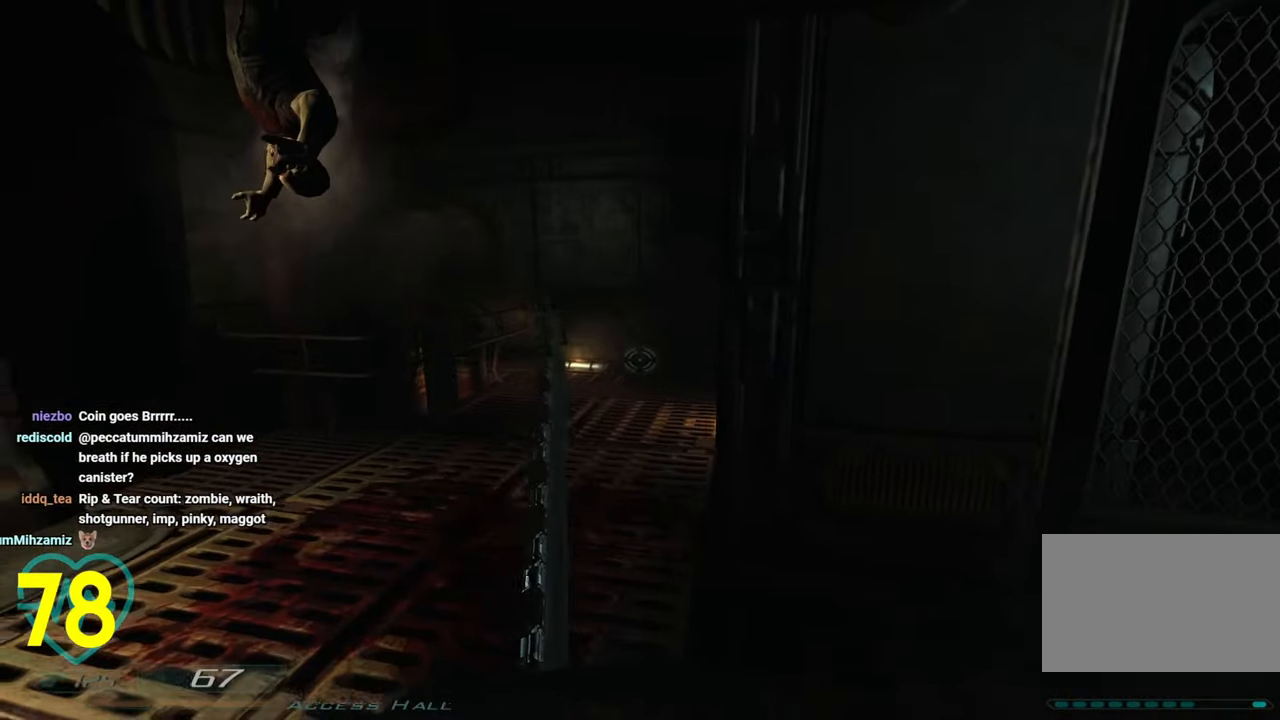
{"keys": ["a"], "mouse": [], "mouse_move": "left", "events": [[183, "s", "down"], [383, "s", "up"], [433, "d", "up"], [466, "a", "down"]]}
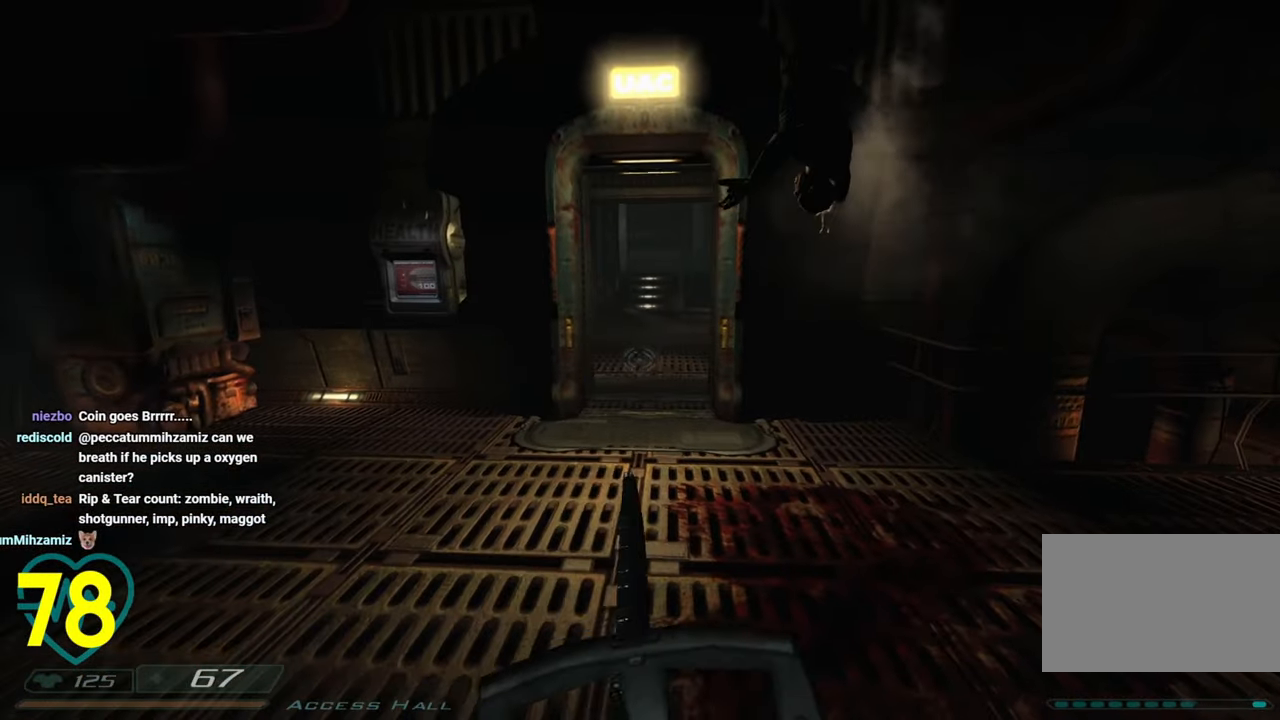
{"keys": [], "mouse": [], "mouse_move": "still", "events": [[66, "a", "up"], [166, "s", "down"], [350, "s", "up"]]}
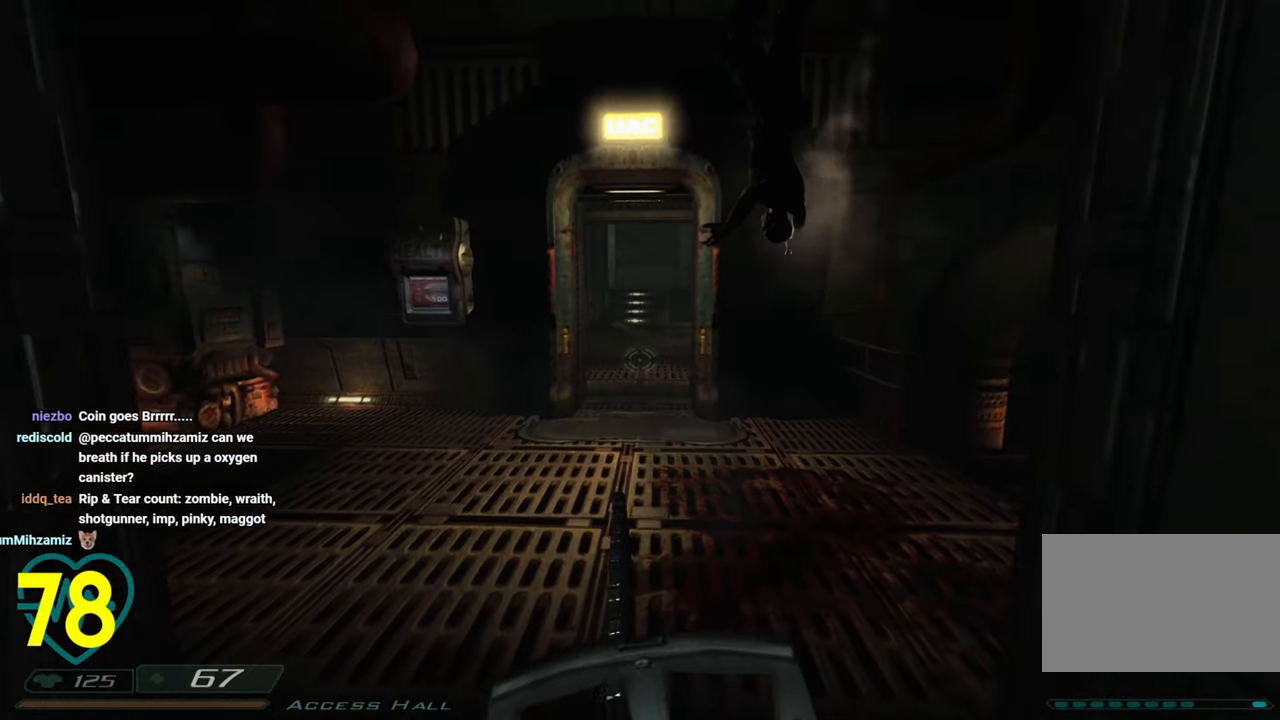
{"keys": ["d", "w"], "mouse": [], "mouse_move": "left", "events": [[116, "w", "down"], [216, "d", "down"]]}
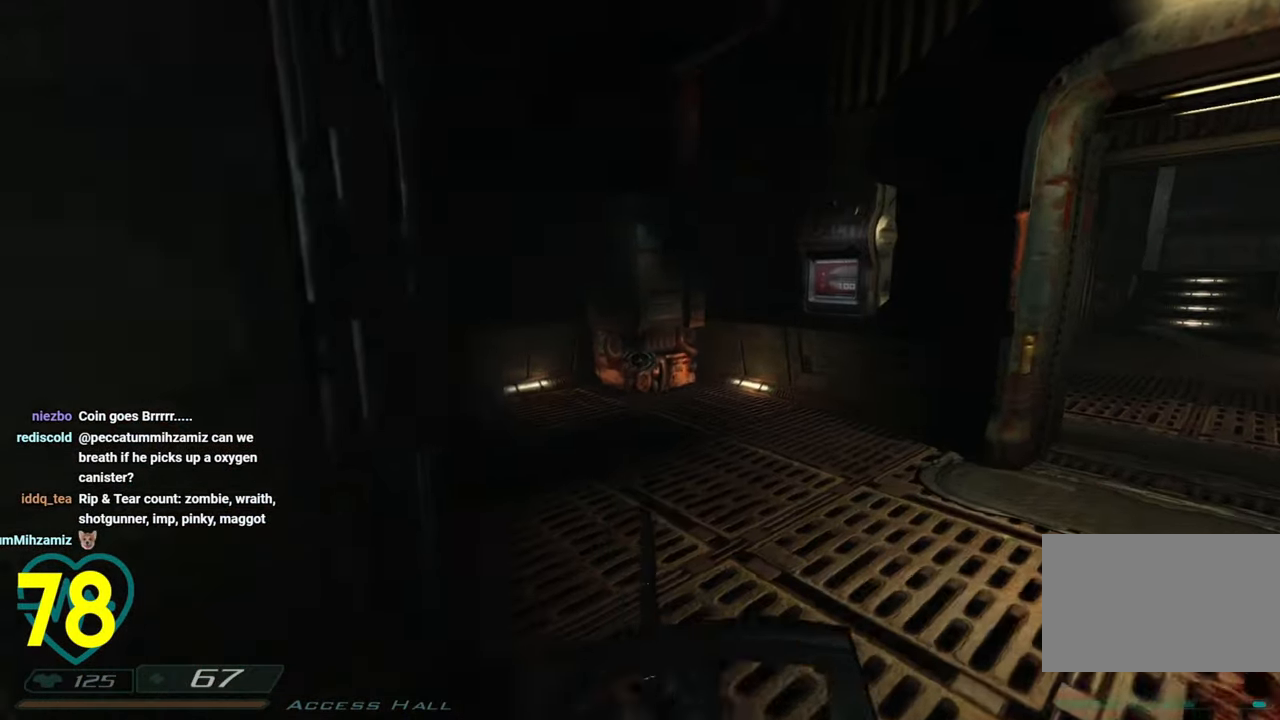
{"keys": [], "mouse": [], "mouse_move": "right", "events": [[150, "a", "down"], [150, "d", "up"], [150, "w", "up"], [333, "a", "up"]]}
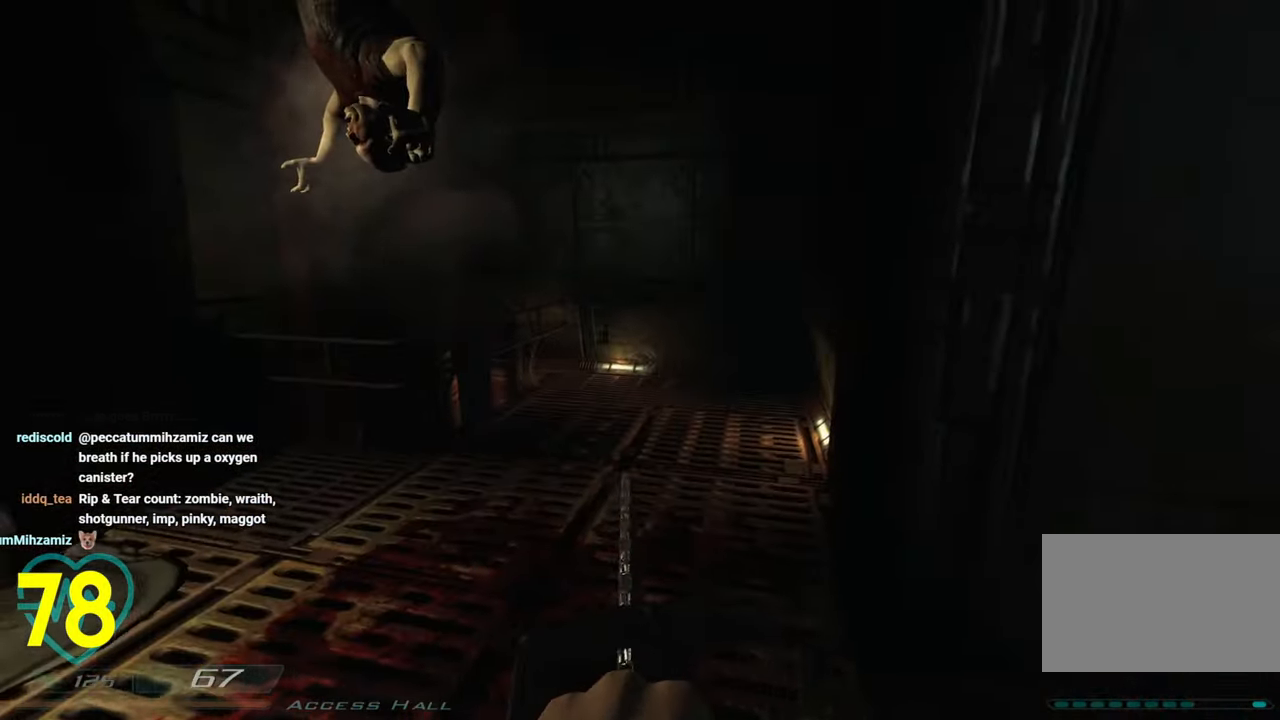
{"keys": ["a", "w"], "mouse": [], "mouse_move": "up-left", "events": [[300, "d", "down"], [450, "a", "down"], [450, "d", "up"], [450, "w", "down"]]}
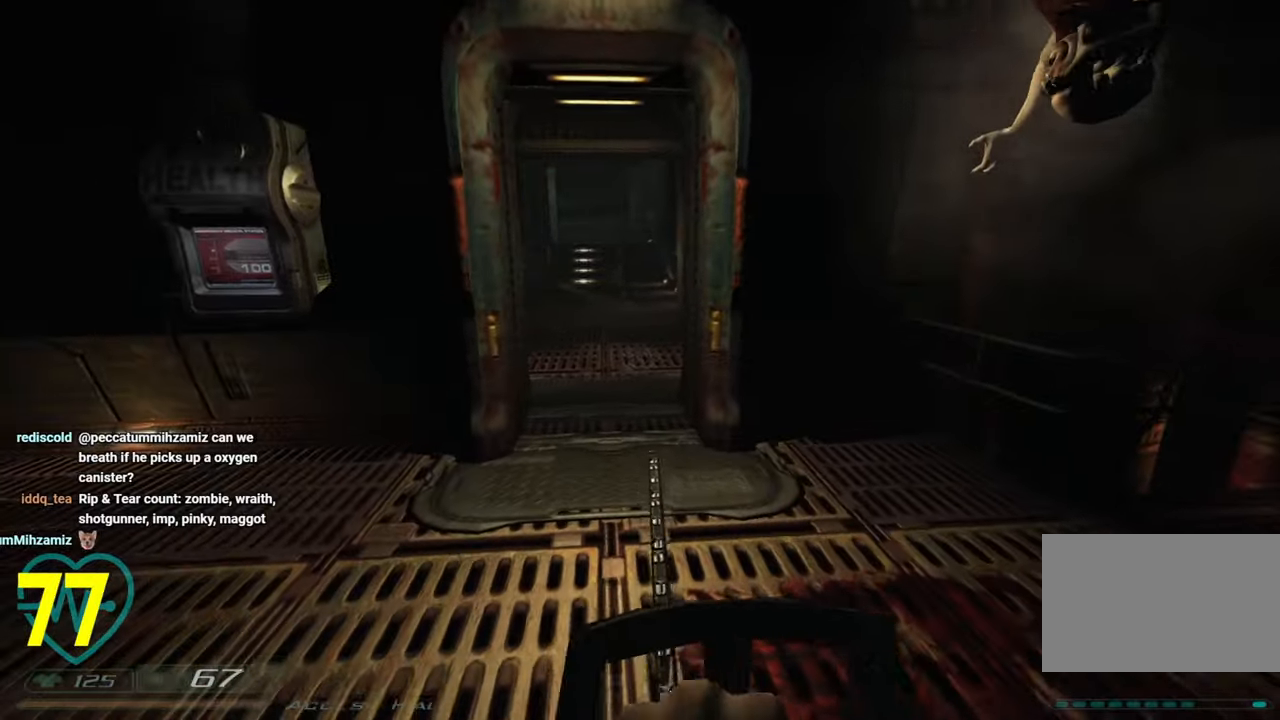
{"keys": ["shift", "w"], "mouse": [], "mouse_move": "up-right", "events": [[183, "shift", "down"], [366, "a", "up"]]}
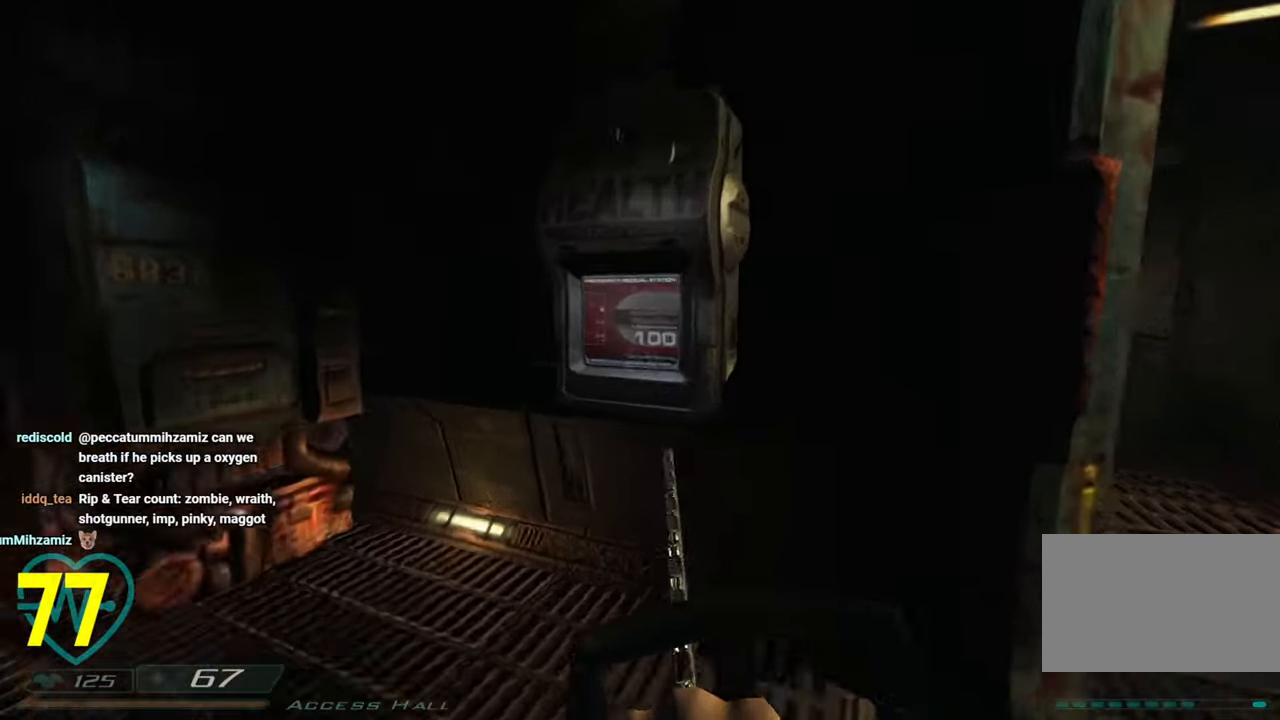
{"keys": [], "mouse": ["left"], "mouse_move": "still", "events": [[83, "w", "up"], [133, "shift", "up"], [183, "mouse_left", "down"], [283, "mouse_left", "up"], [416, "mouse_left", "down"]]}
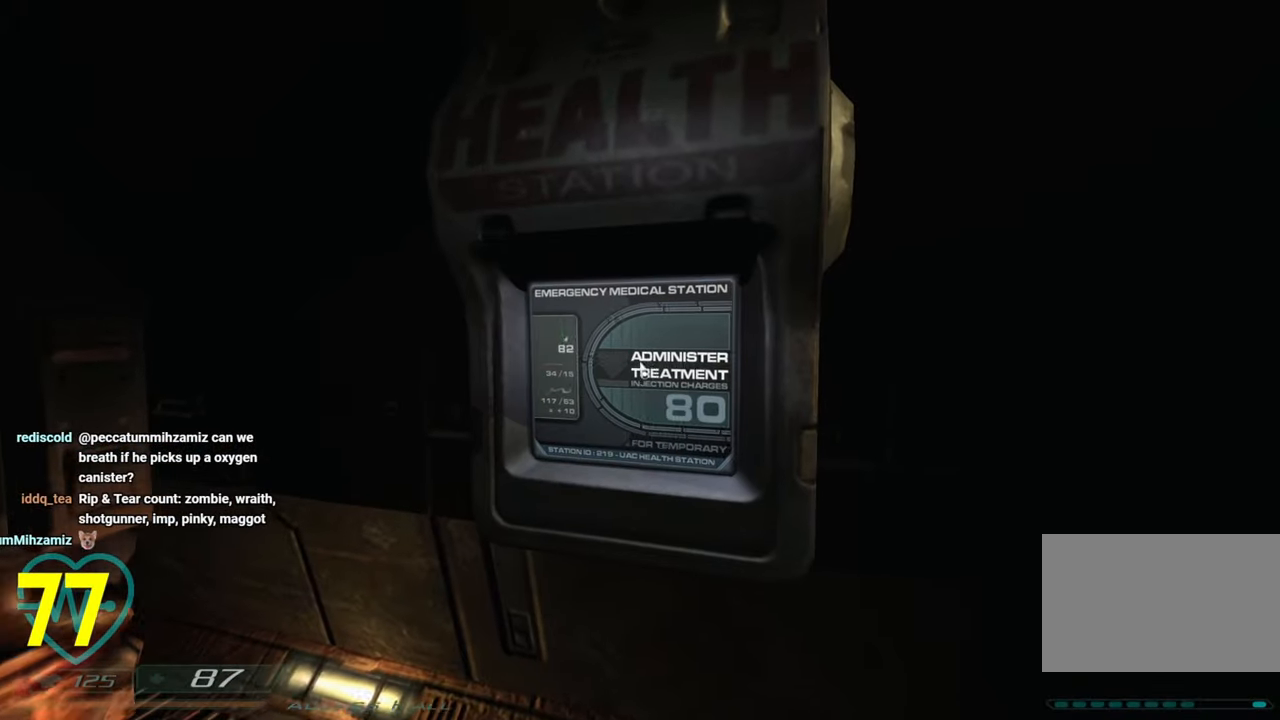
{"keys": ["a", "s"], "mouse": [], "mouse_move": "right", "events": [[16, "mouse_left", "up"], [116, "mouse_left", "down"], [200, "mouse_left", "up"], [300, "a", "down"], [350, "s", "down"]]}
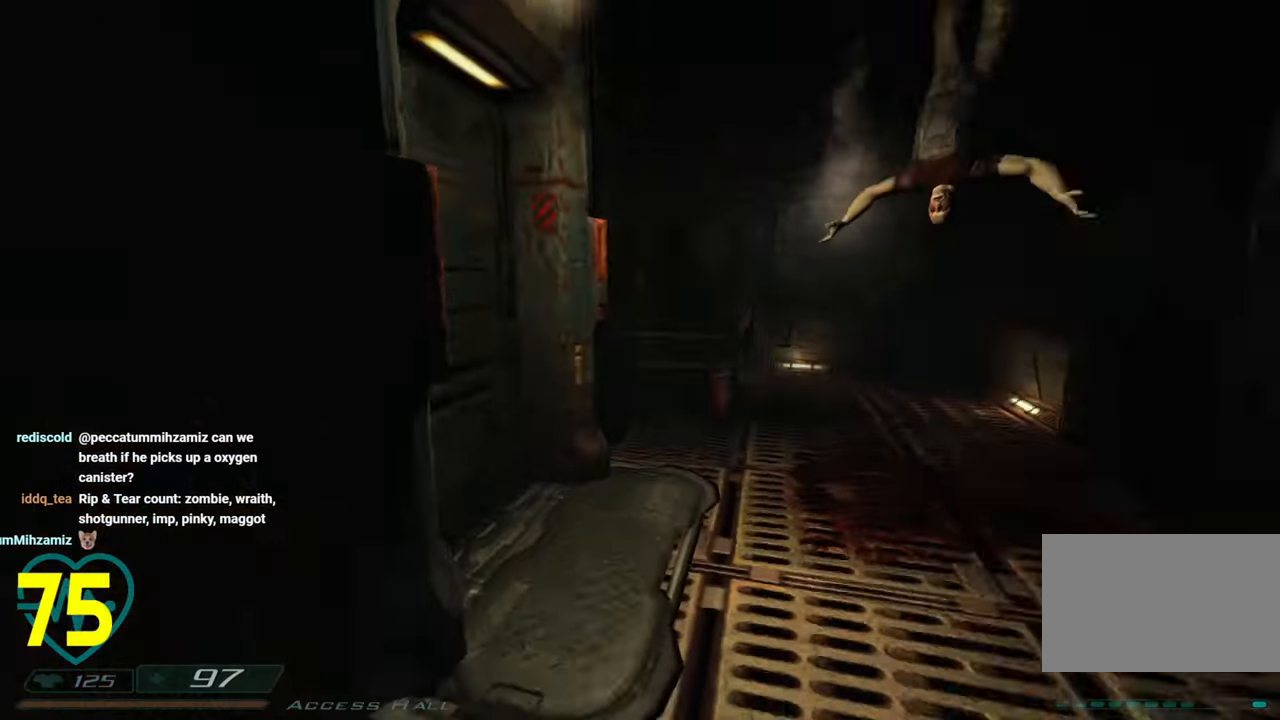
{"keys": ["d", "w"], "mouse": [], "mouse_move": "down-left", "events": [[116, "a", "up"], [116, "d", "down"], [116, "s", "up"], [266, "d", "up"], [466, "d", "down"], [500, "w", "down"]]}
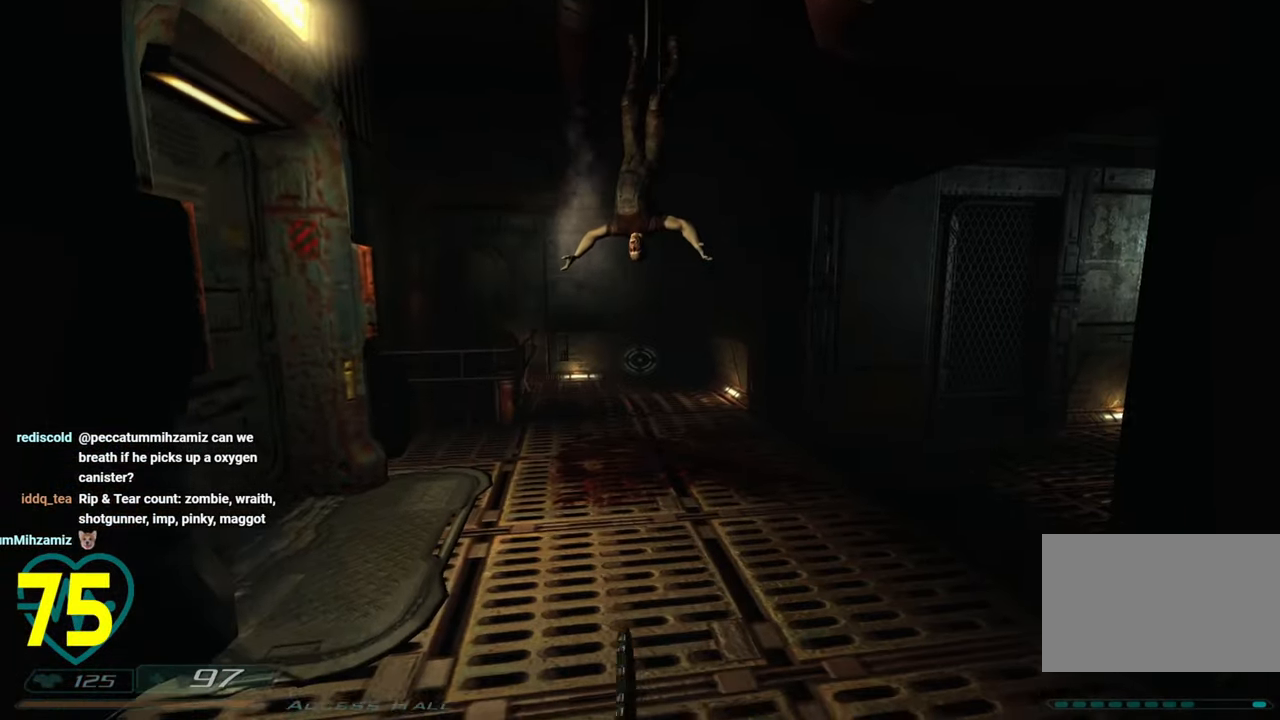
{"keys": ["d", "w"], "mouse": [], "mouse_move": "left", "events": [[100, "mouse_right", "down"], [183, "mouse_right", "up"], [333, "d", "up"], [416, "d", "down"]]}
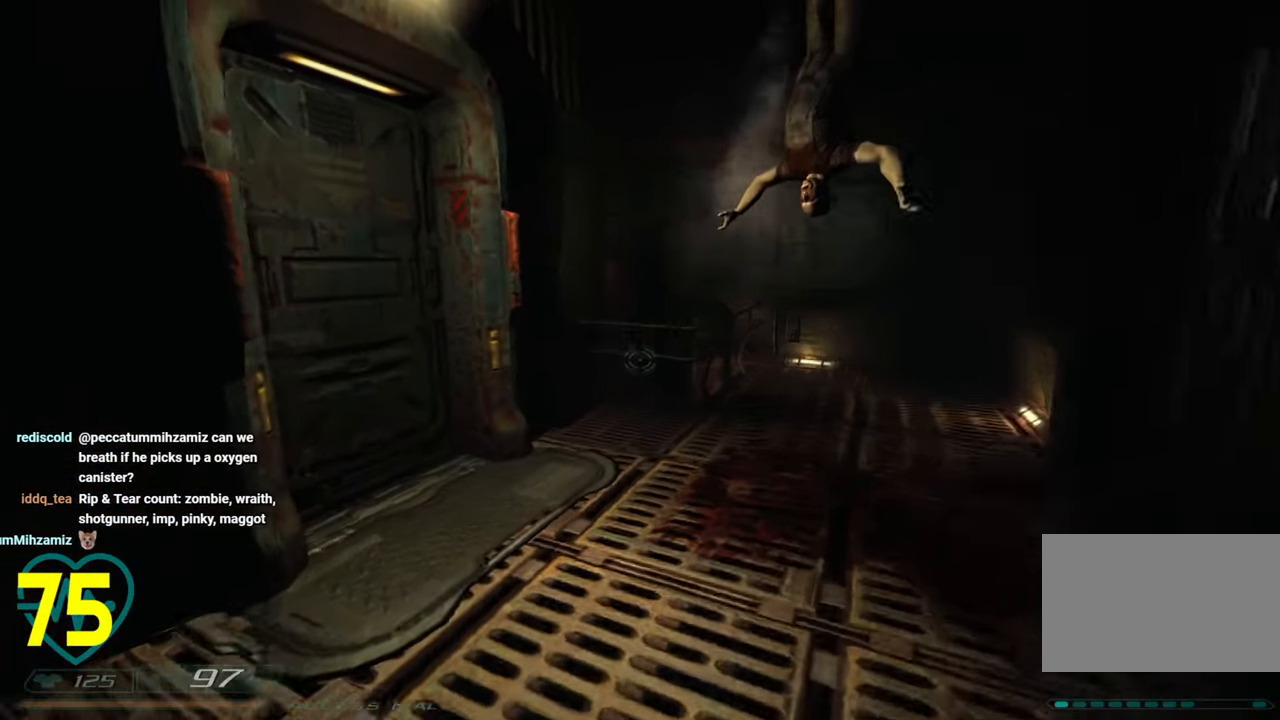
{"keys": ["d", "w"], "mouse": [], "mouse_move": "still", "events": []}
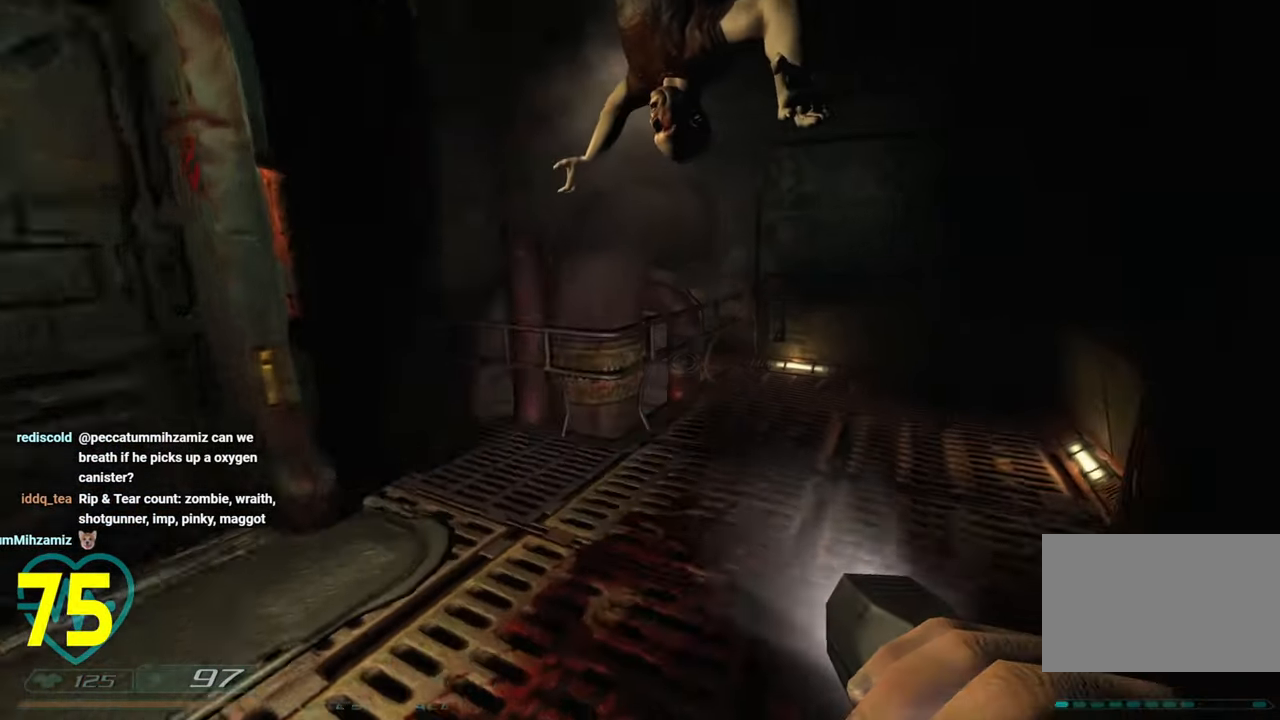
{"keys": ["d", "w"], "mouse": [], "mouse_move": "left", "events": [[33, "d", "up"], [266, "a", "down"], [450, "a", "up"], [500, "d", "down"]]}
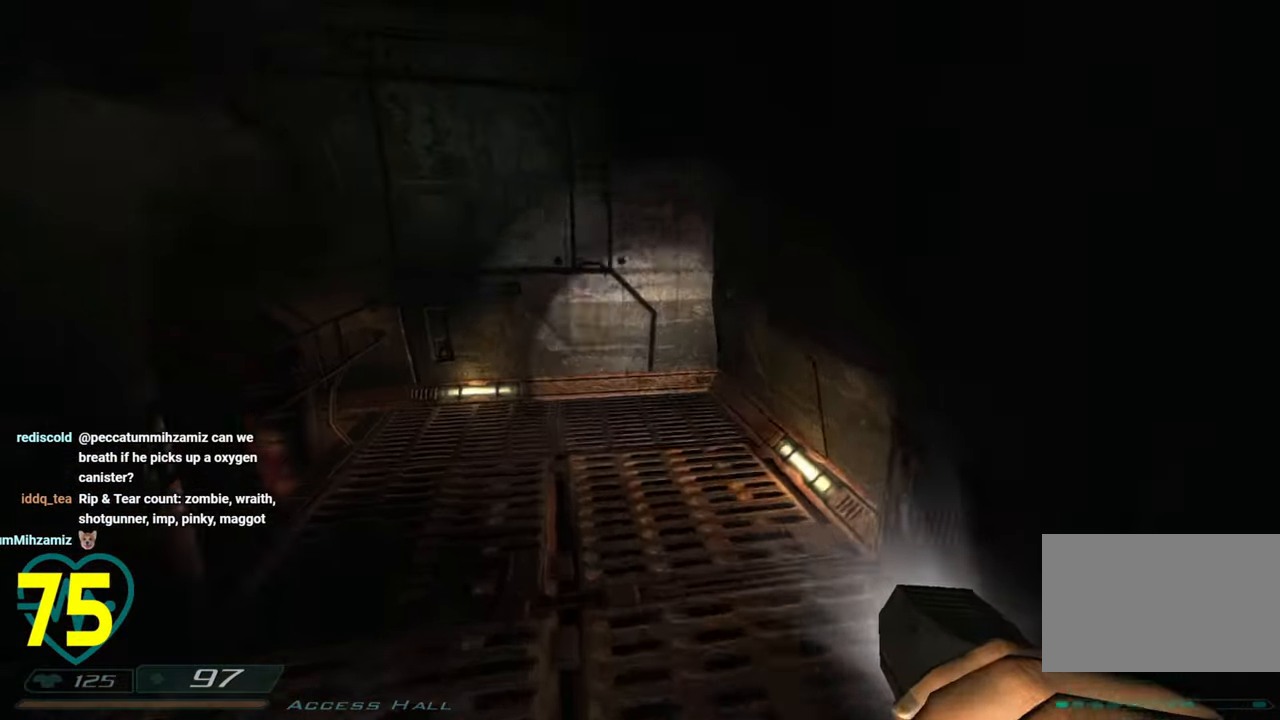
{"keys": ["a", "w"], "mouse": [], "mouse_move": "left", "events": [[333, "w", "up"], [383, "a", "down"], [383, "d", "up"], [466, "w", "down"]]}
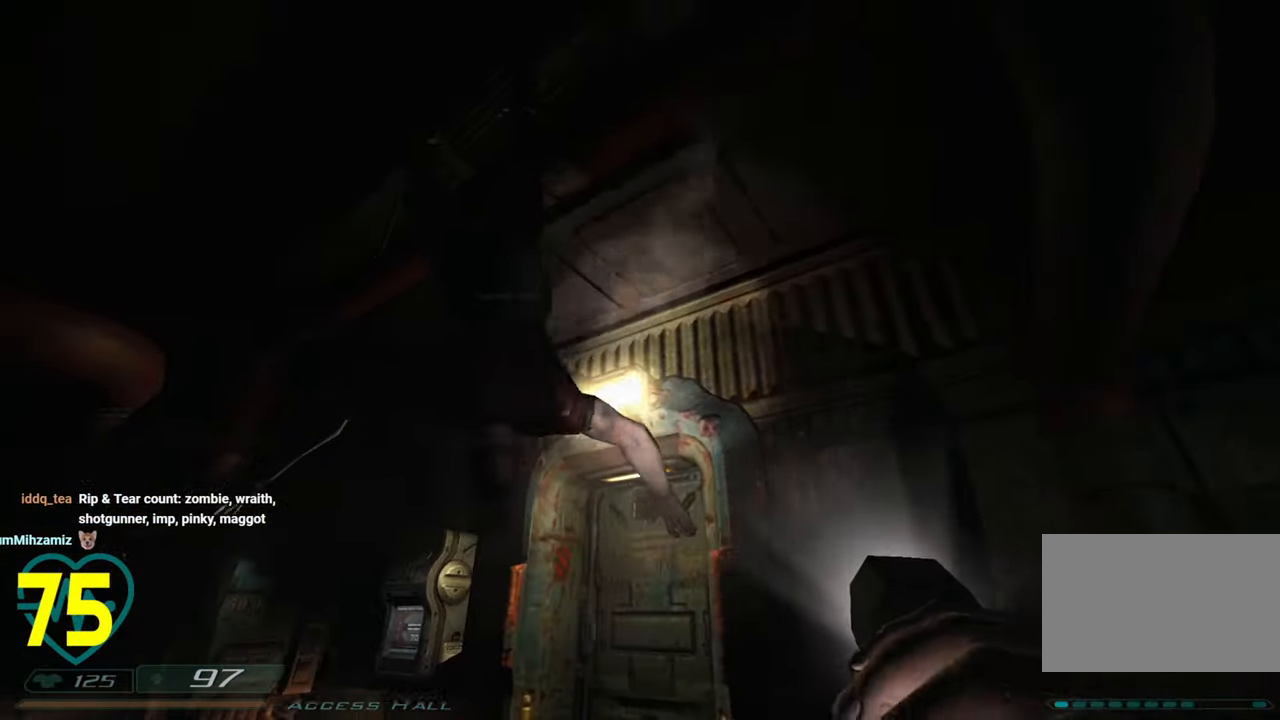
{"keys": [], "mouse": ["left"], "mouse_move": "left", "events": [[16, "a", "up"], [250, "w", "up"], [350, "mouse_left", "down"], [433, "mouse_left", "up"], [483, "mouse_left", "down"]]}
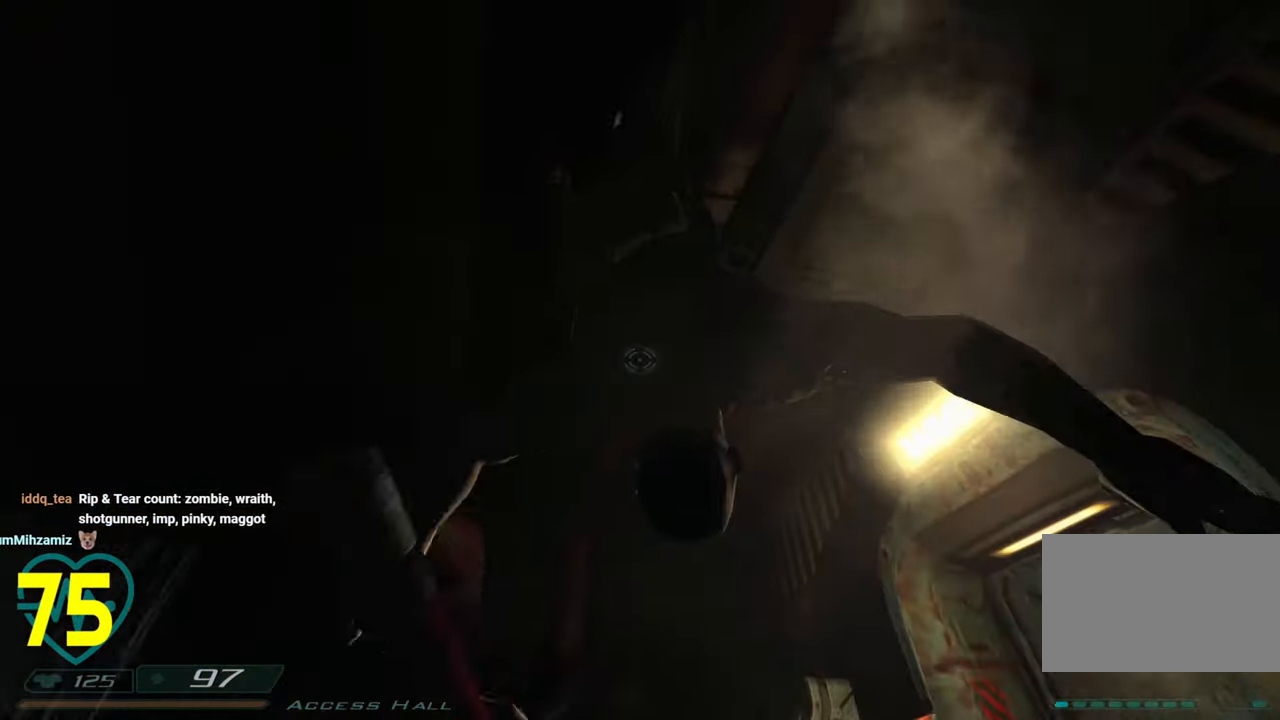
{"keys": [], "mouse": [], "mouse_move": "left", "events": [[83, "mouse_left", "up"], [450, "w", "down"], [483, "w", "up"]]}
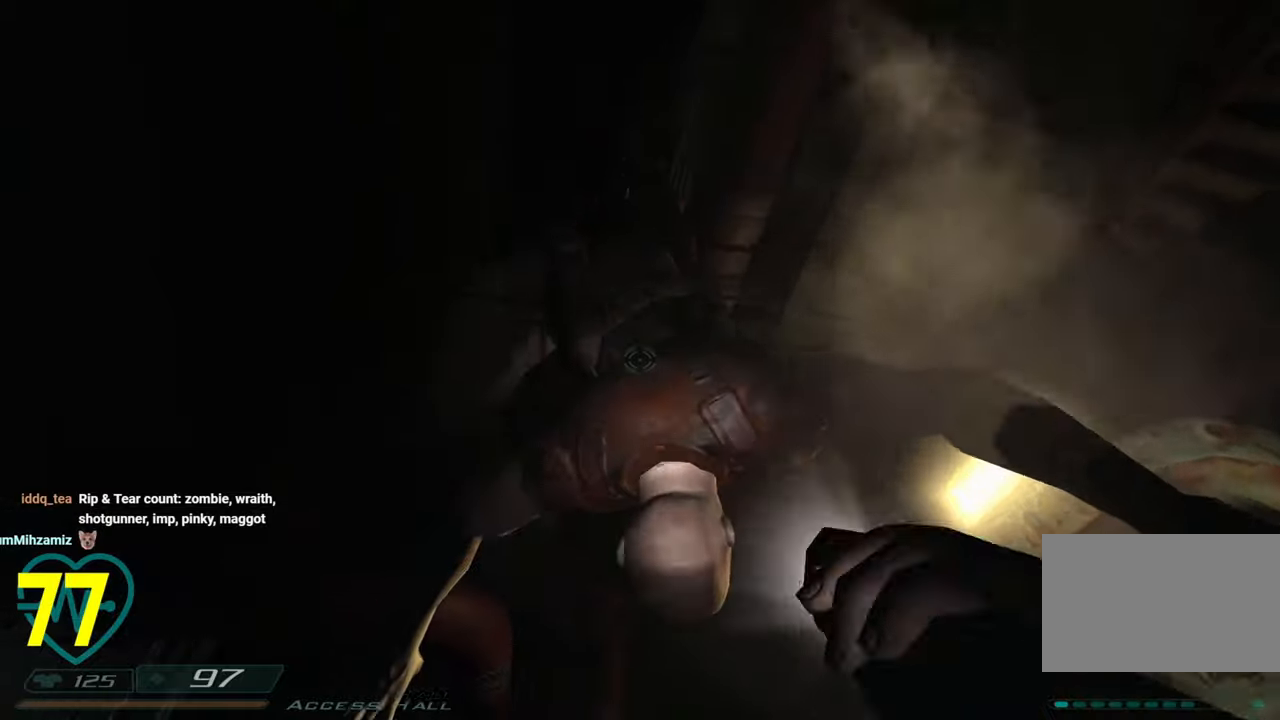
{"keys": ["a"], "mouse": [], "events": [[50, "mouse_left", "down"], [150, "mouse_left", "up"], [183, "mouse_left", "down"], [283, "mouse_left", "up"], [416, "a", "down"]]}
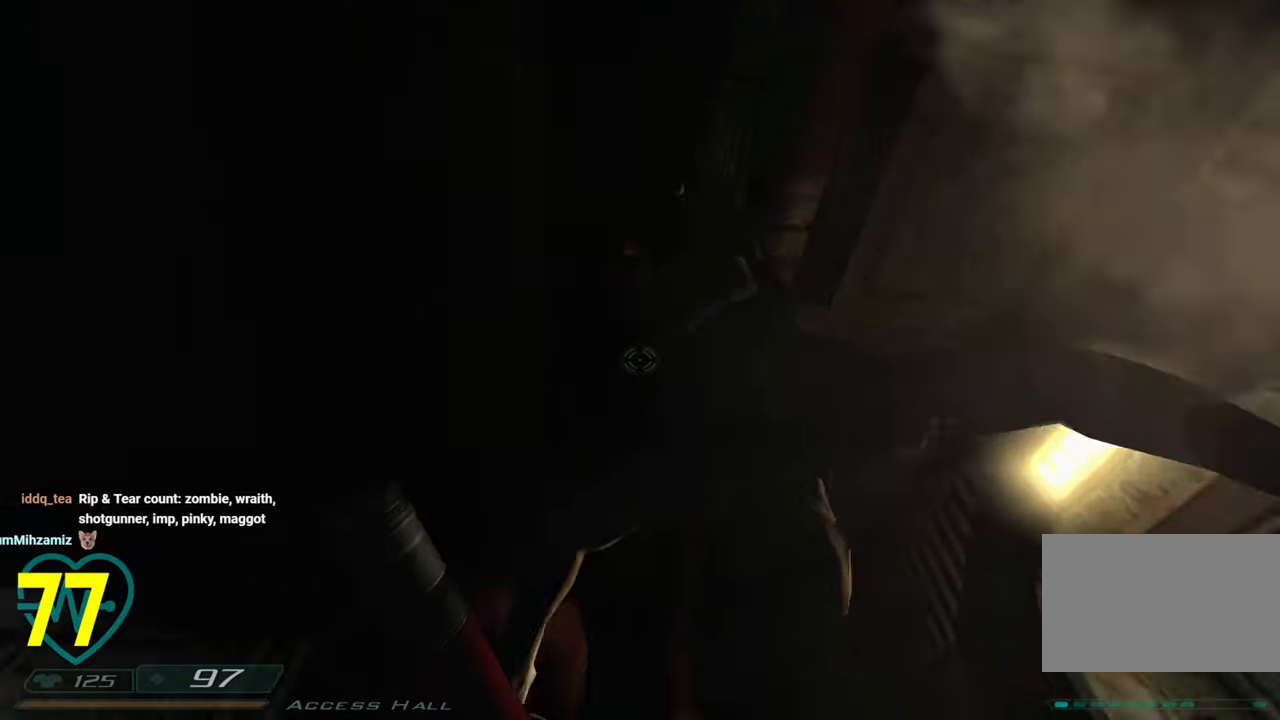
{"keys": ["d", "shift", "w"], "mouse": [], "mouse_move": "left", "events": [[66, "a", "up"], [100, "w", "down"], [333, "shift", "down"], [483, "d", "down"]]}
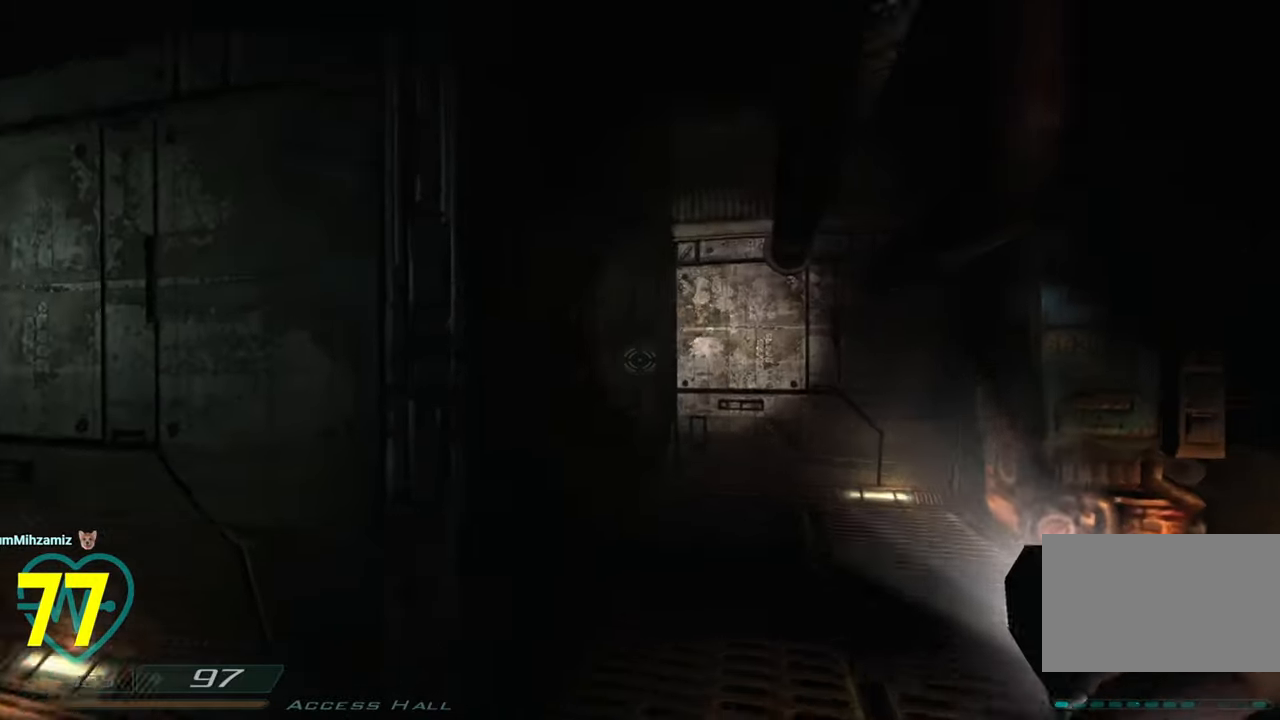
{"keys": ["shift", "w"], "mouse": [], "mouse_move": "right", "events": [[216, "d", "up"]]}
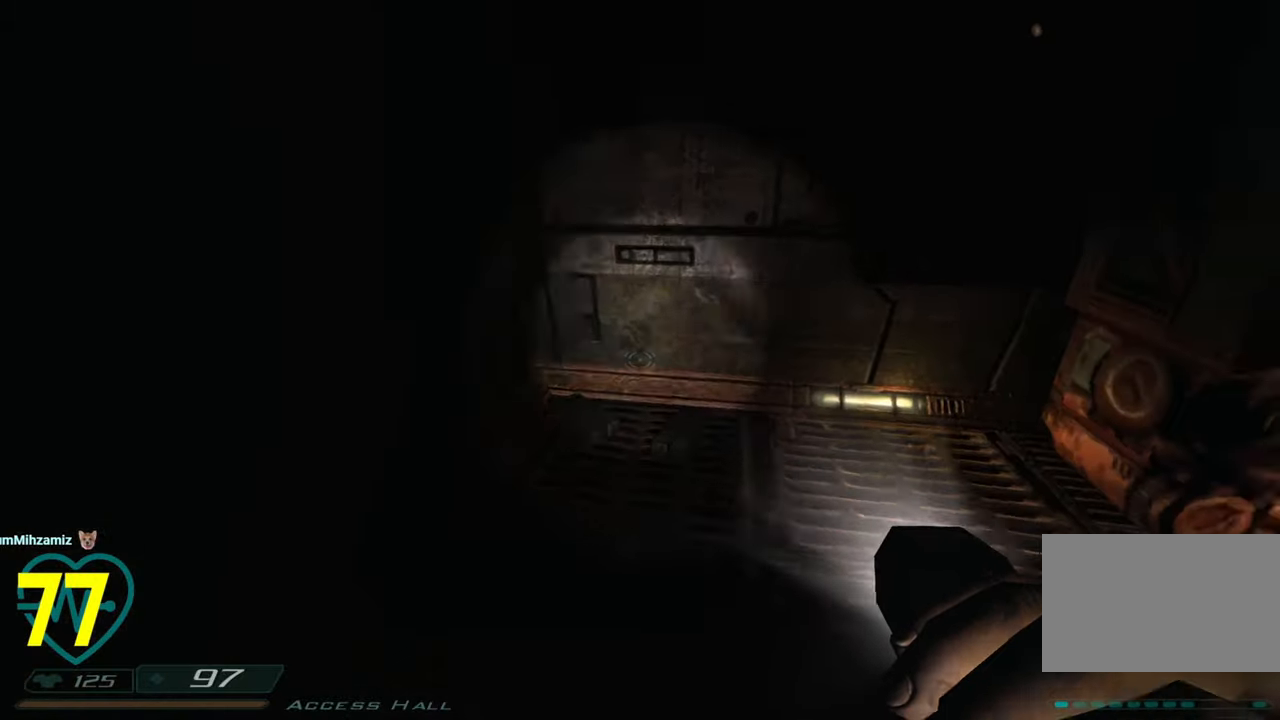
{"keys": [], "mouse": [], "mouse_move": "left", "events": [[100, "shift", "up"], [200, "w", "up"], [233, "a", "down"], [333, "a", "up"], [366, "d", "down"], [416, "d", "up"]]}
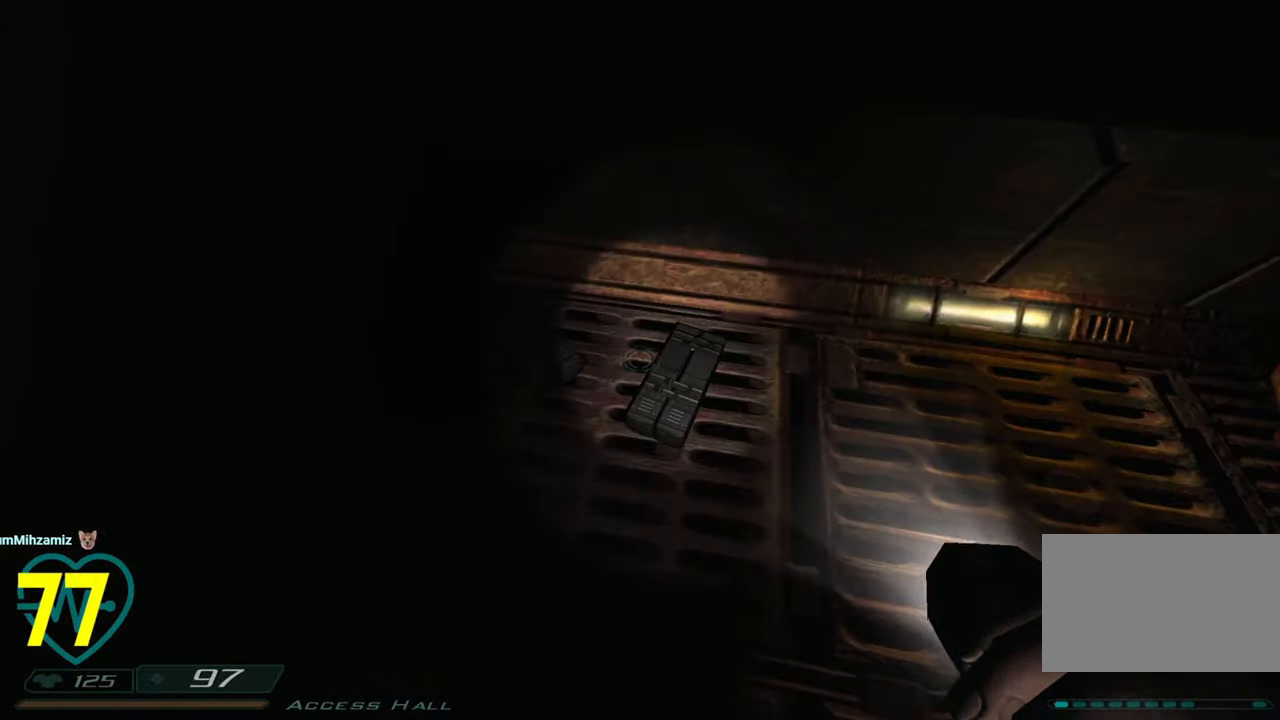
{"keys": ["a", "shift", "w"], "mouse": [], "mouse_move": "left", "events": [[150, "shift", "down"], [150, "w", "down"], [433, "a", "down"]]}